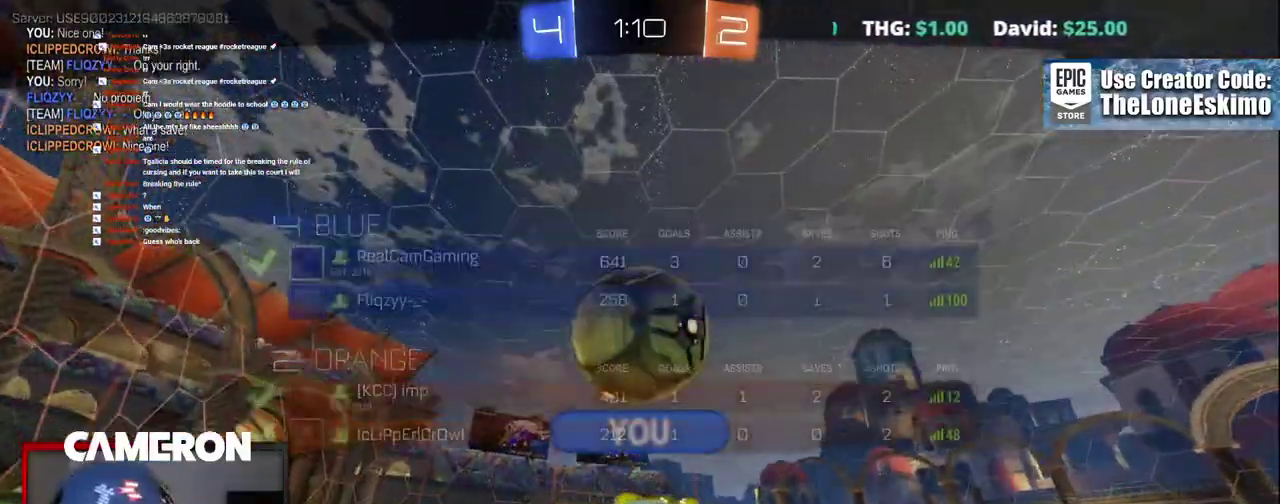
Gameplay with a controller (Xbox layout); each line is a JSON object with the inputs held at the frame after it. "events" lists button and stick changes between this image and that frame as [ms after this image, input, new state], when the widget could be followed in between. This document gives stick clicks only as held states, not as events. Not read: L1 R1.
{"buttons": [], "left_stick": "center", "right_stick": "center", "events": []}
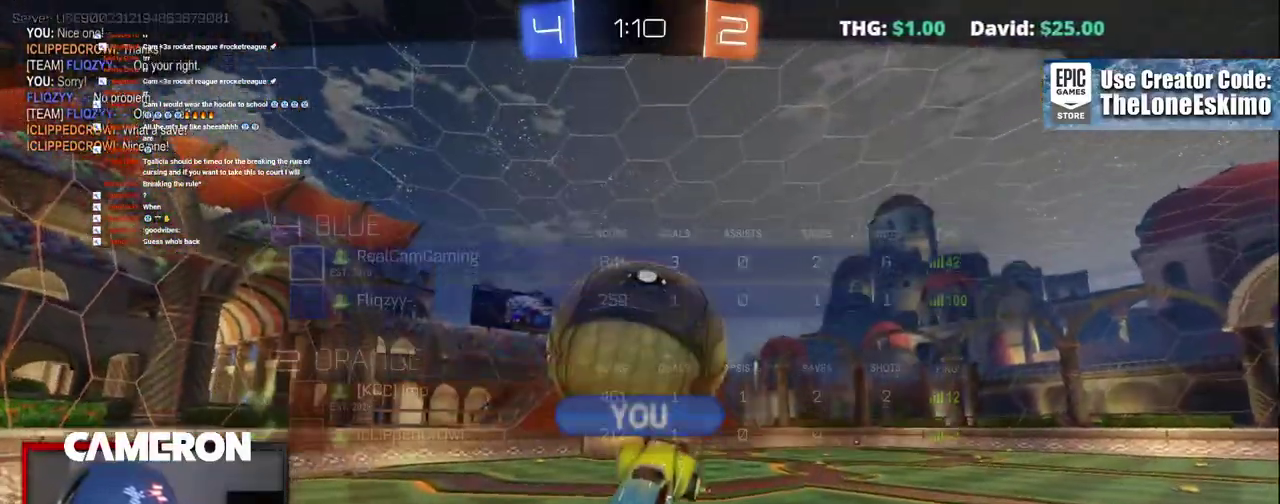
{"buttons": [], "left_stick": "center", "right_stick": "center", "events": []}
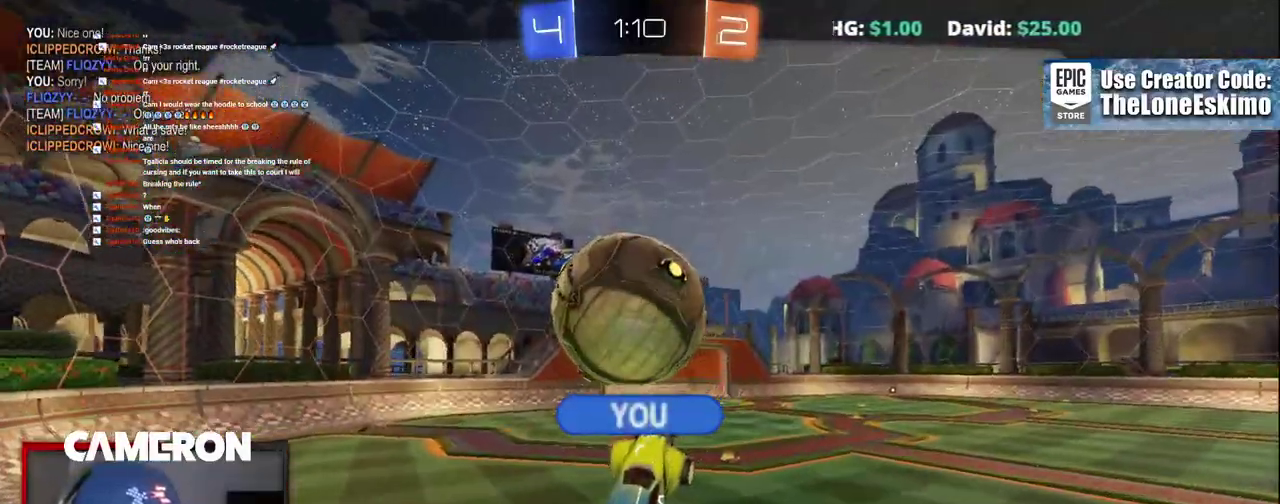
{"buttons": [], "left_stick": "center", "right_stick": "center", "events": []}
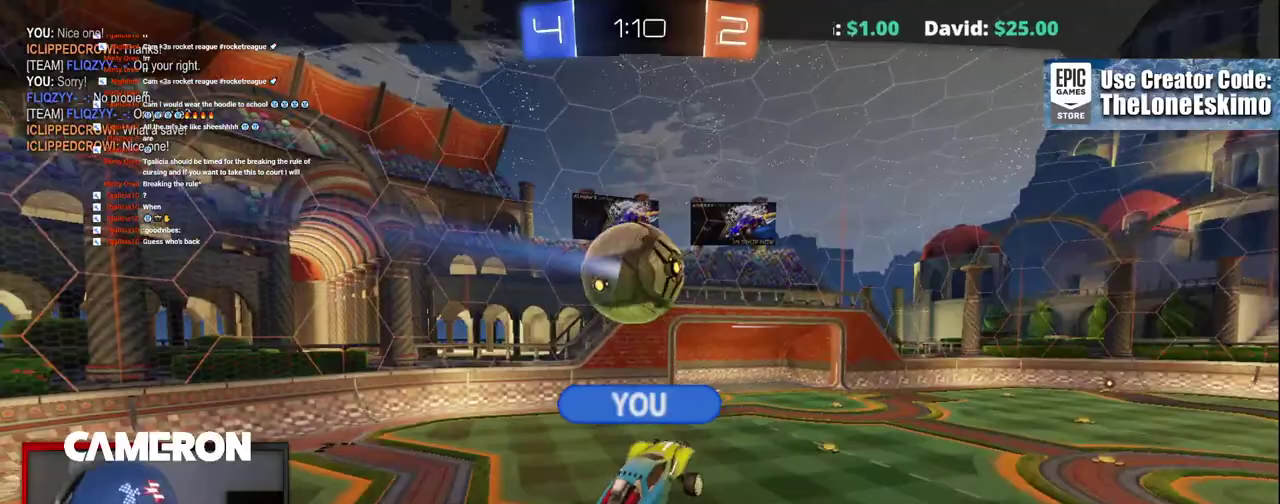
{"buttons": [], "left_stick": "center", "right_stick": "center", "events": []}
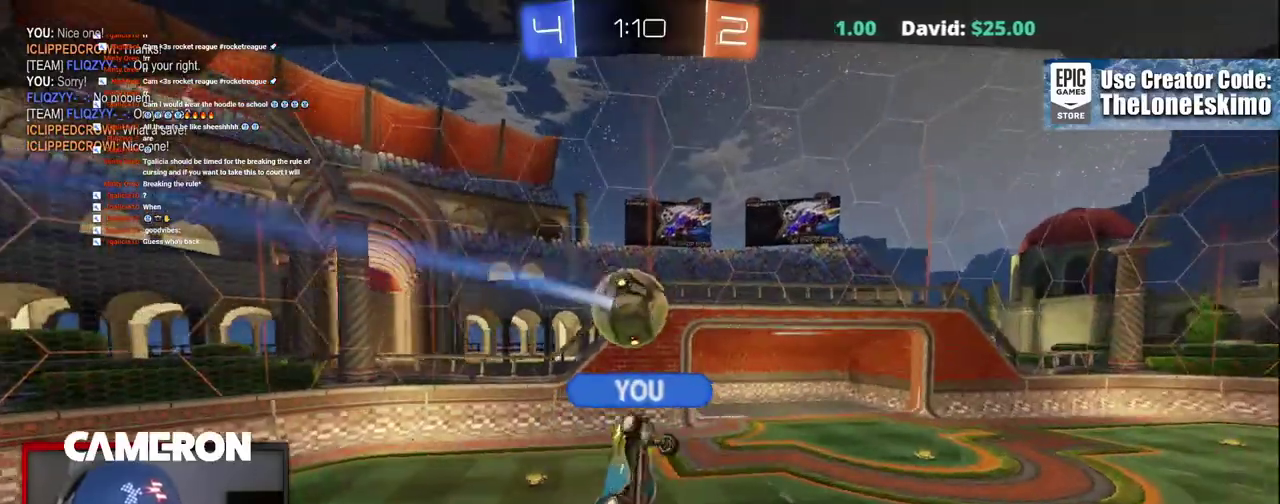
{"buttons": ["DPAD_RIGHT"], "left_stick": "center", "right_stick": "center", "events": [[217, "DPAD_LEFT", "down"], [383, "DPAD_LEFT", "up"], [500, "DPAD_RIGHT", "down"]]}
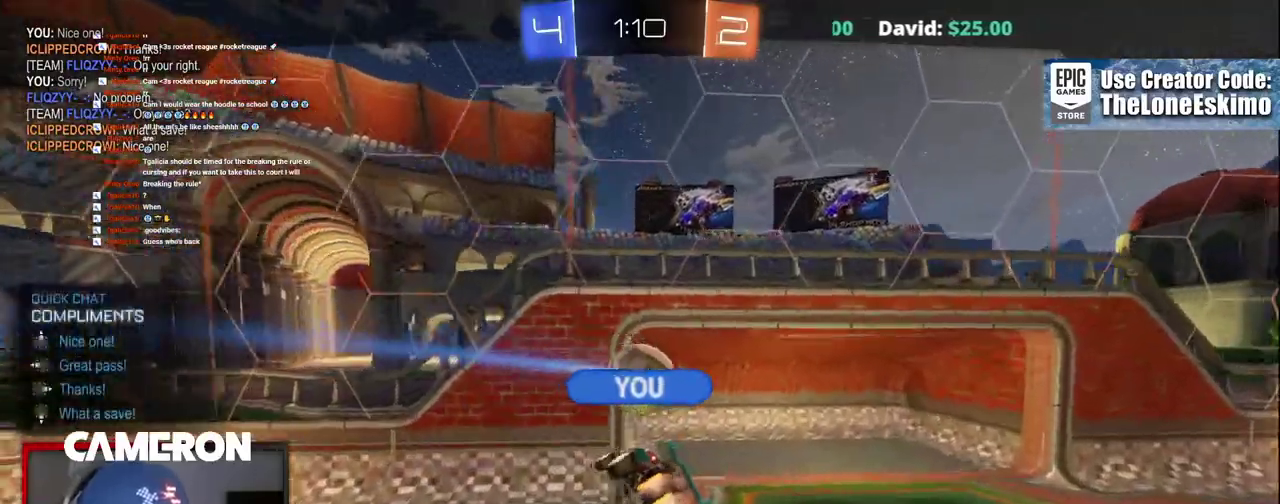
{"buttons": [], "left_stick": "center", "right_stick": "center", "events": [[150, "DPAD_RIGHT", "up"]]}
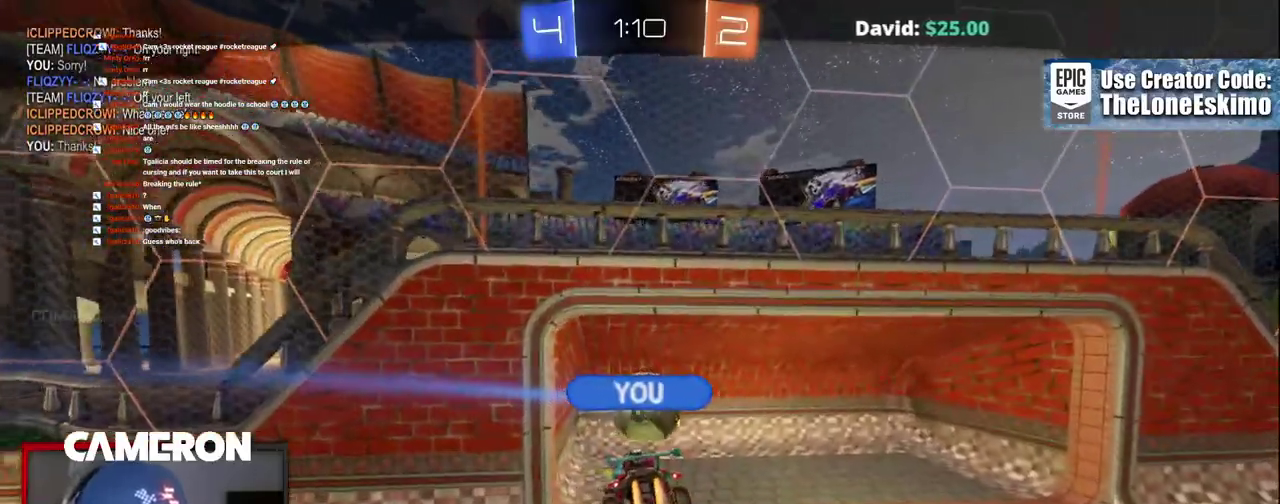
{"buttons": [], "left_stick": "center", "right_stick": "center", "events": []}
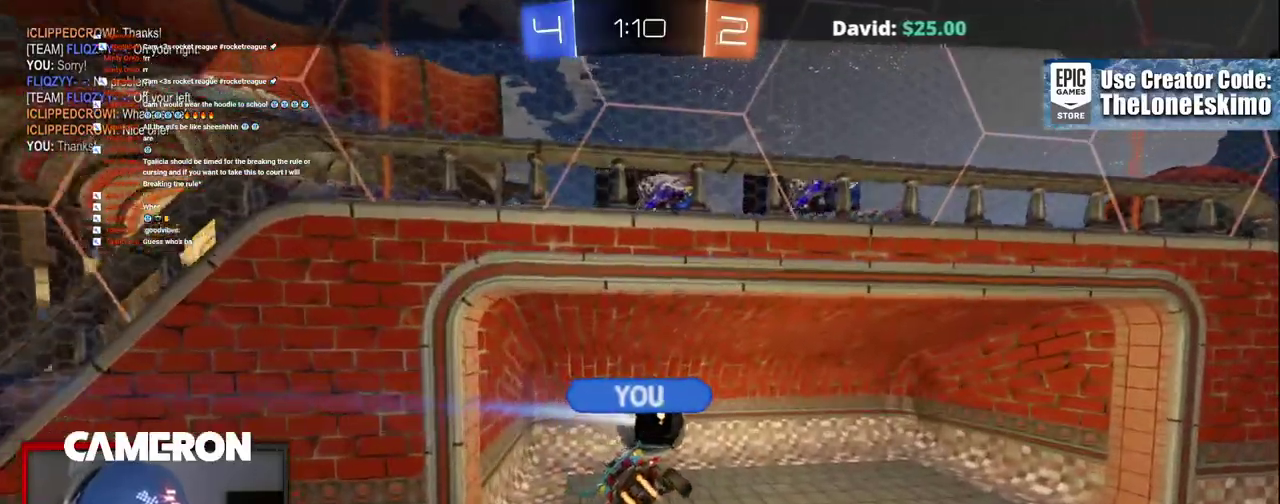
{"buttons": [], "left_stick": "center", "right_stick": "center", "events": []}
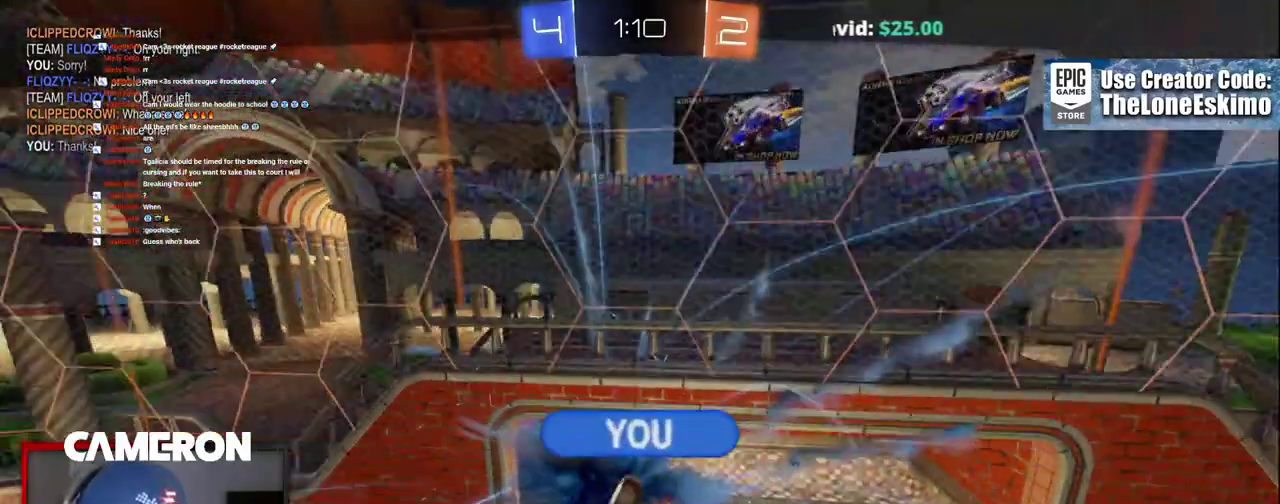
{"buttons": [], "left_stick": "center", "right_stick": "center", "events": []}
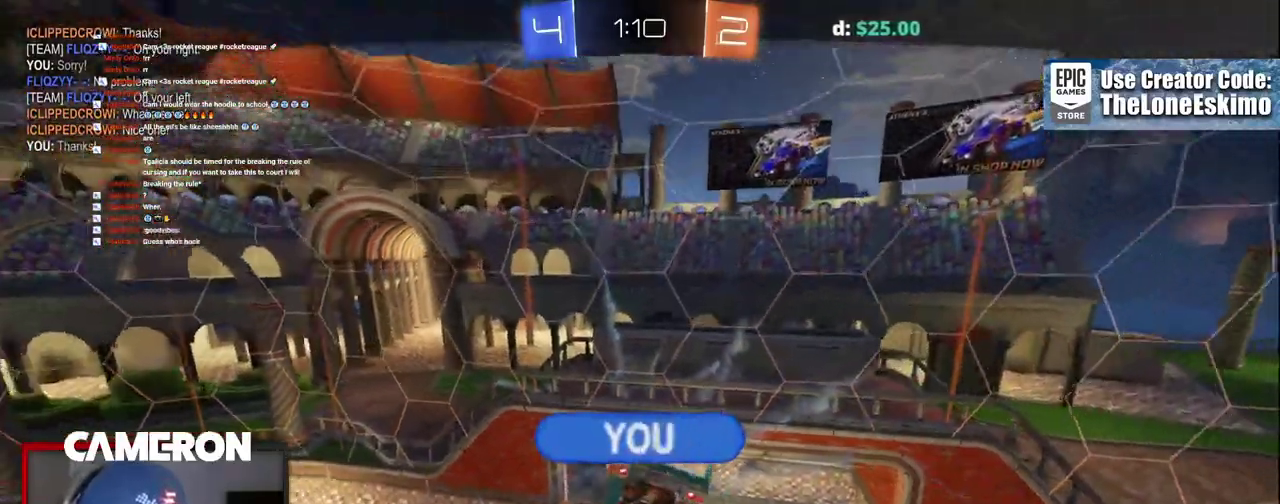
{"buttons": [], "left_stick": "center", "right_stick": "center", "events": []}
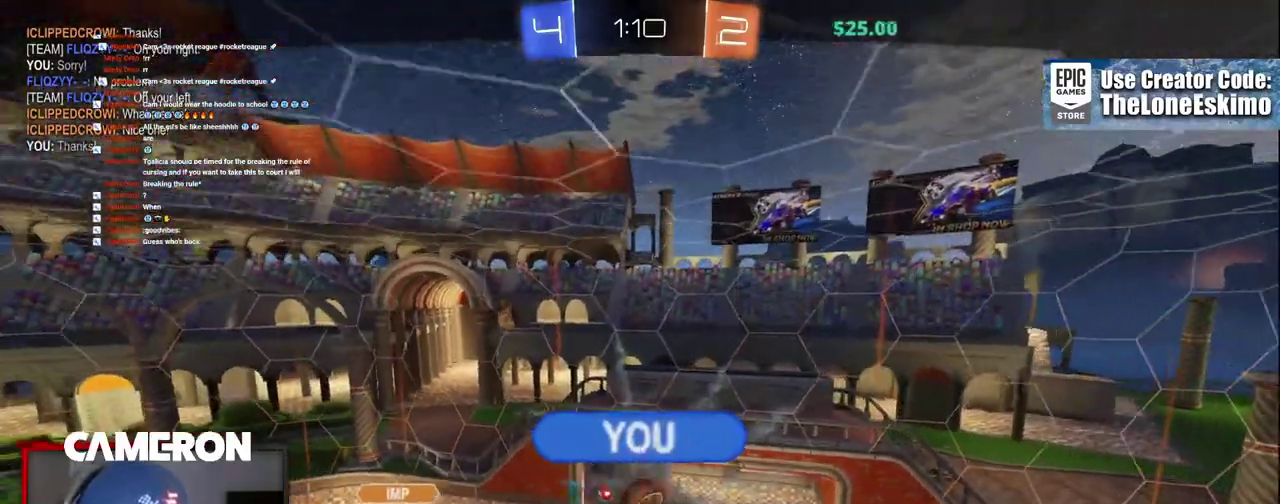
{"buttons": [], "left_stick": "center", "right_stick": "center", "events": []}
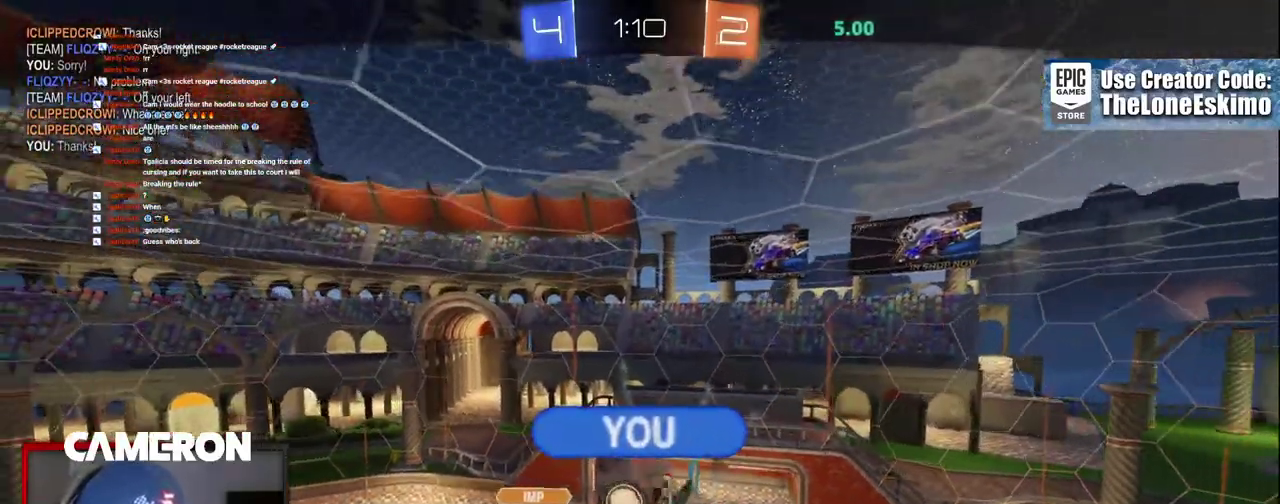
{"buttons": [], "left_stick": "center", "right_stick": "center", "events": []}
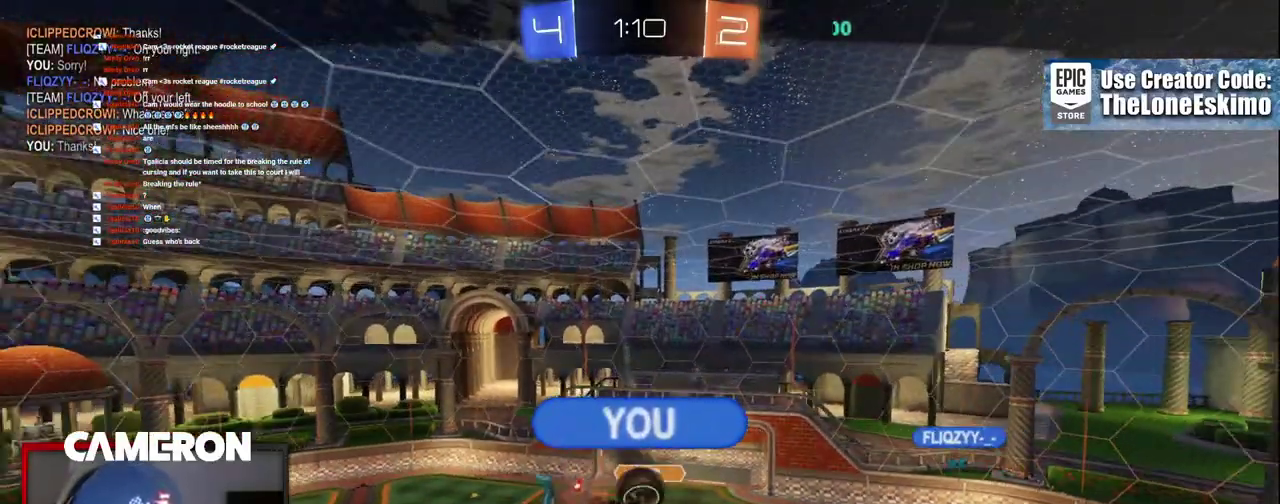
{"buttons": [], "left_stick": "center", "right_stick": "center", "events": [[100, "A", "down"], [283, "A", "up"]]}
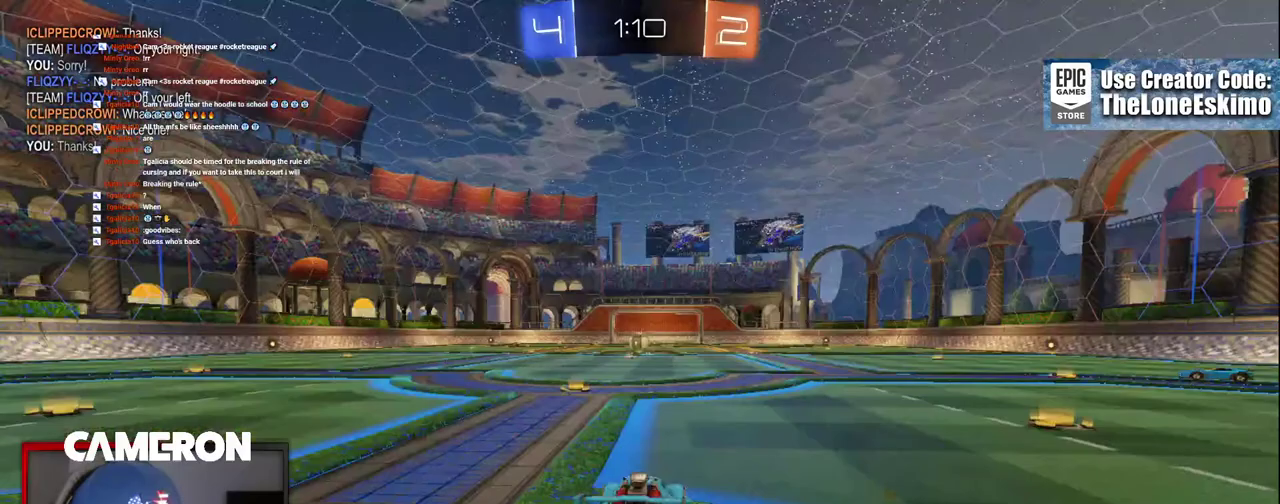
{"buttons": [], "left_stick": "center", "right_stick": "center", "events": []}
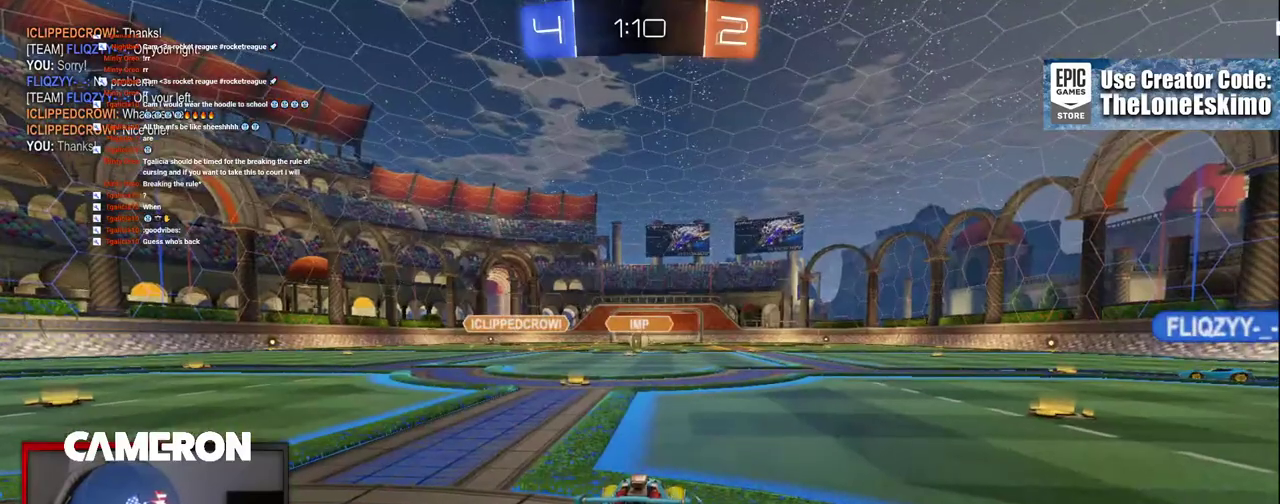
{"buttons": ["R2"], "left_stick": "center", "right_stick": "center", "events": [[483, "R2", "down"]]}
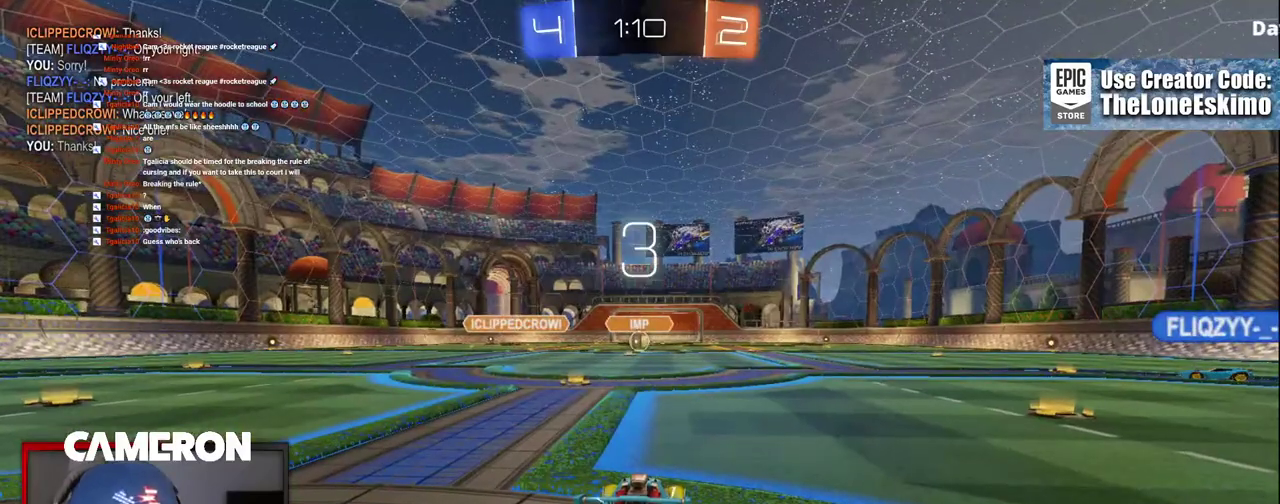
{"buttons": ["R2"], "left_stick": "center", "right_stick": "center", "events": []}
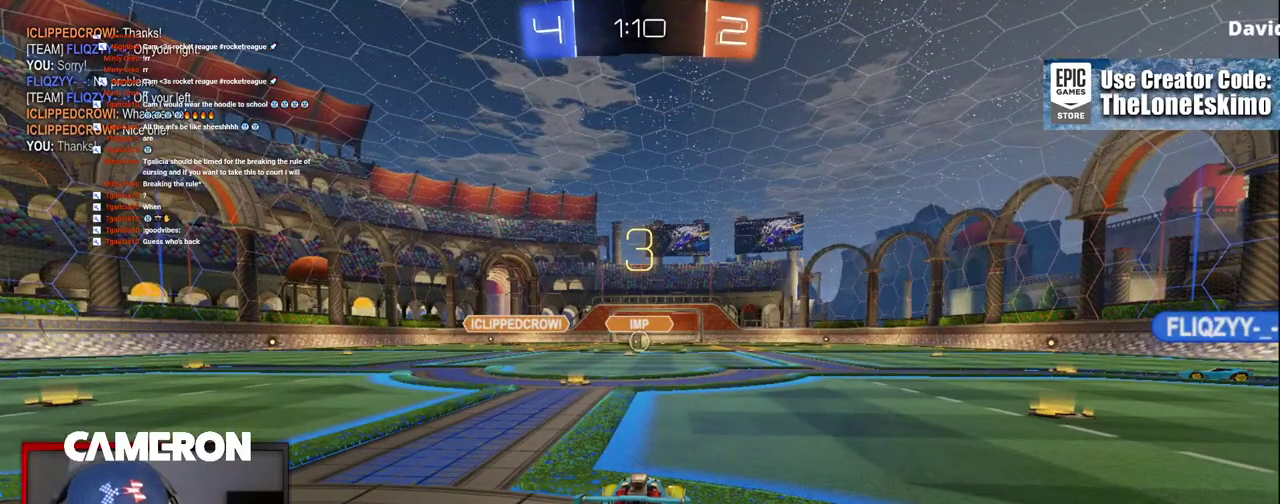
{"buttons": [], "left_stick": "center", "right_stick": "center", "events": [[183, "R2", "up"]]}
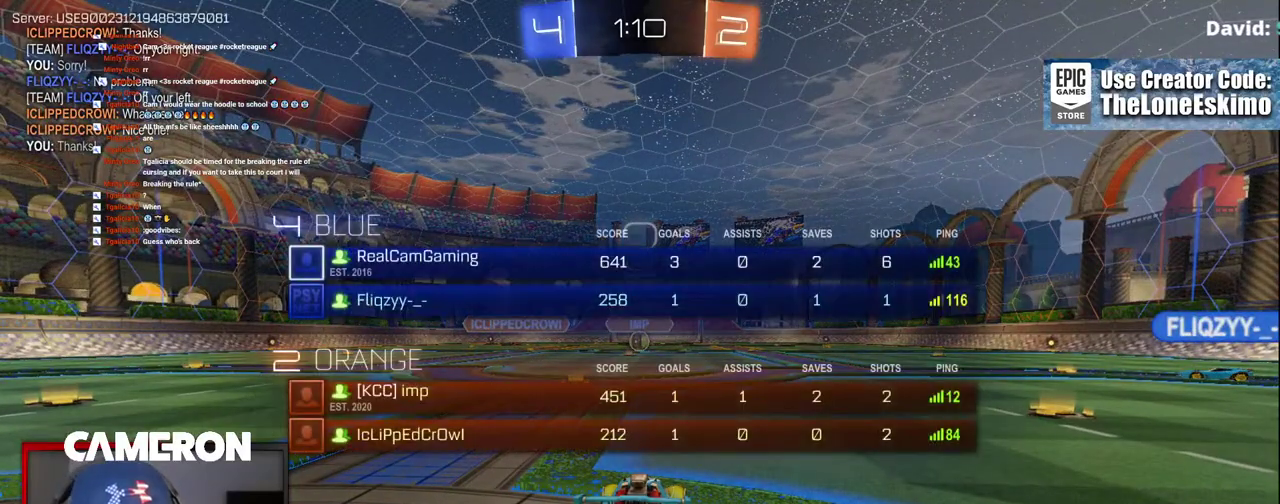
{"buttons": ["R2"], "left_stick": "center", "right_stick": "center", "events": [[33, "R2", "down"]]}
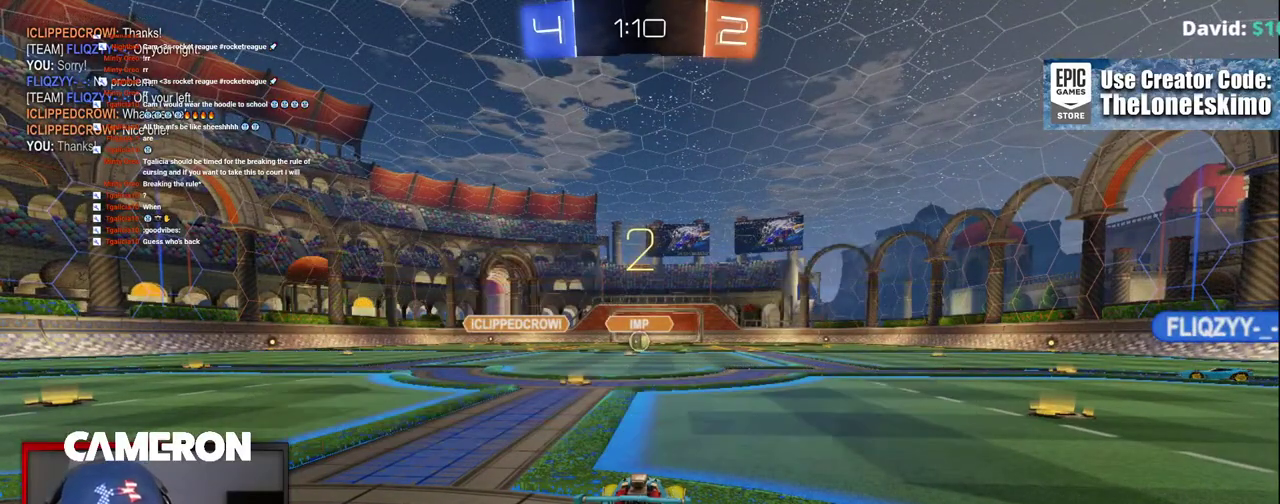
{"buttons": ["R2"], "left_stick": "center", "right_stick": "center", "events": [[50, "right_stick", "left"], [333, "right_stick", "center"]]}
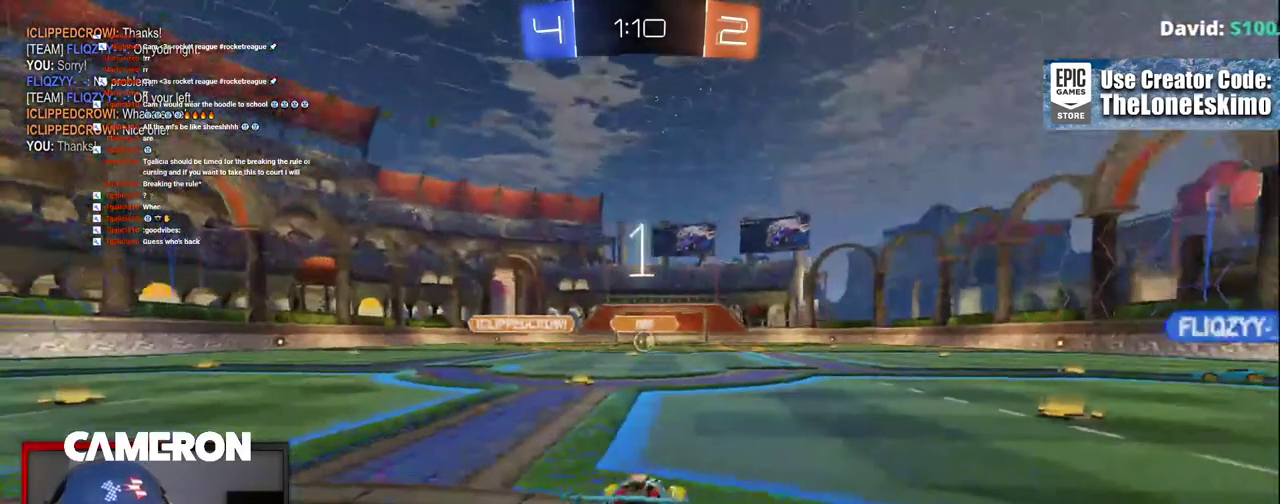
{"buttons": ["R2"], "left_stick": "center", "right_stick": "center", "events": [[183, "right_stick", "right"], [317, "right_stick", "center"]]}
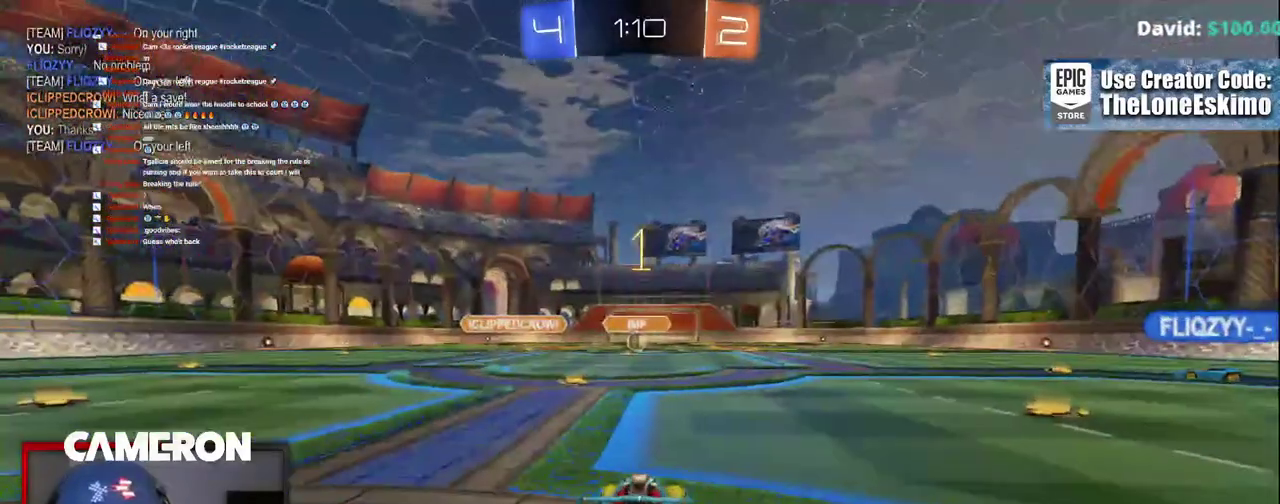
{"buttons": ["B", "R2"], "left_stick": "right", "right_stick": "center", "events": [[83, "B", "down"], [350, "left_stick", "right"]]}
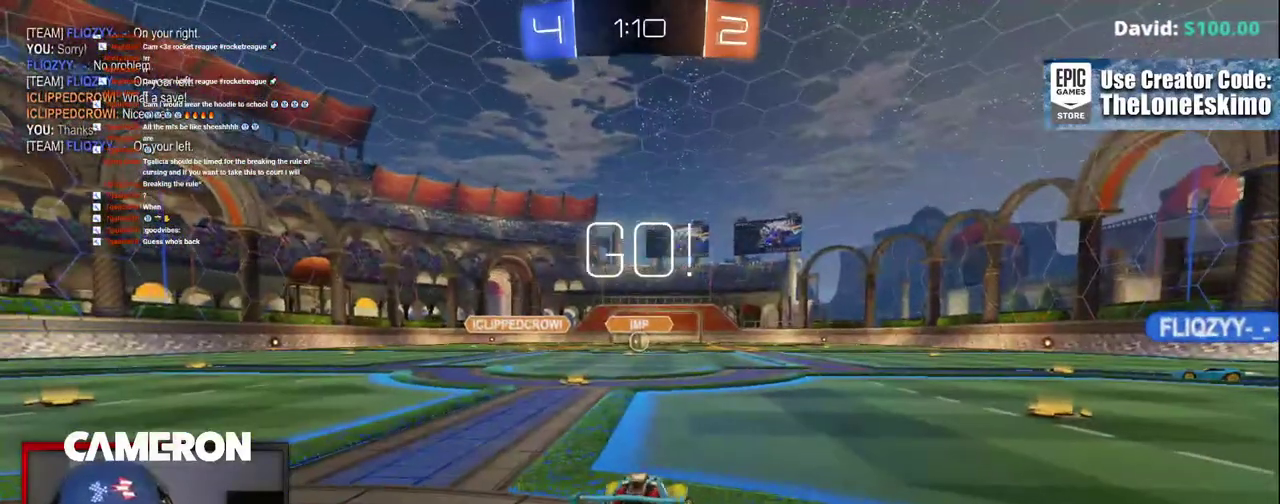
{"buttons": ["B", "R2"], "left_stick": "right", "right_stick": "center", "events": [[367, "left_stick", "center"], [483, "left_stick", "right"]]}
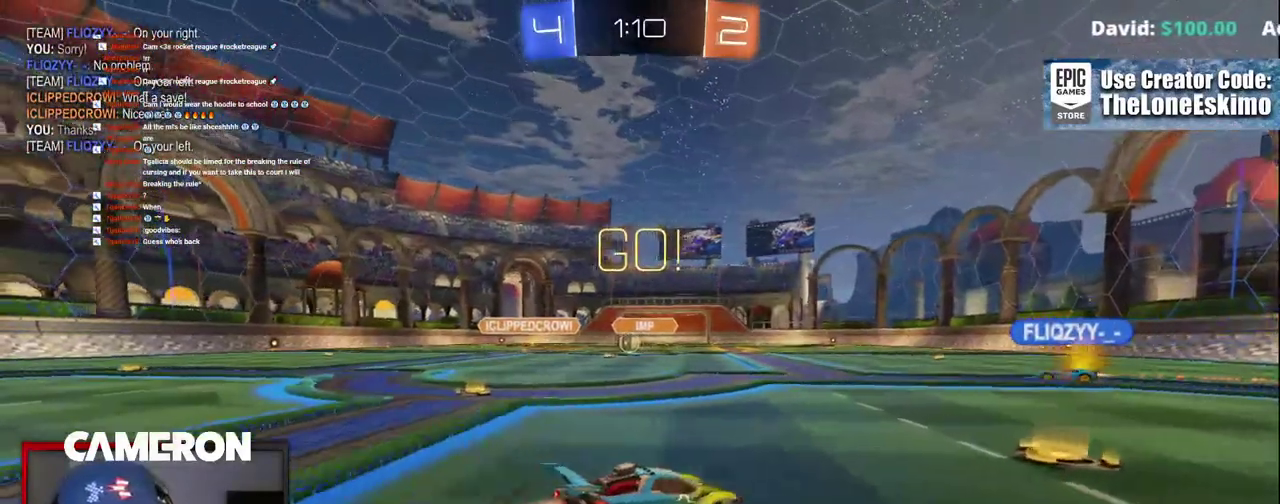
{"buttons": ["B", "R2"], "left_stick": "right", "right_stick": "center", "events": [[83, "Y", "down"], [233, "Y", "up"], [300, "left_stick", "center"], [367, "left_stick", "right"]]}
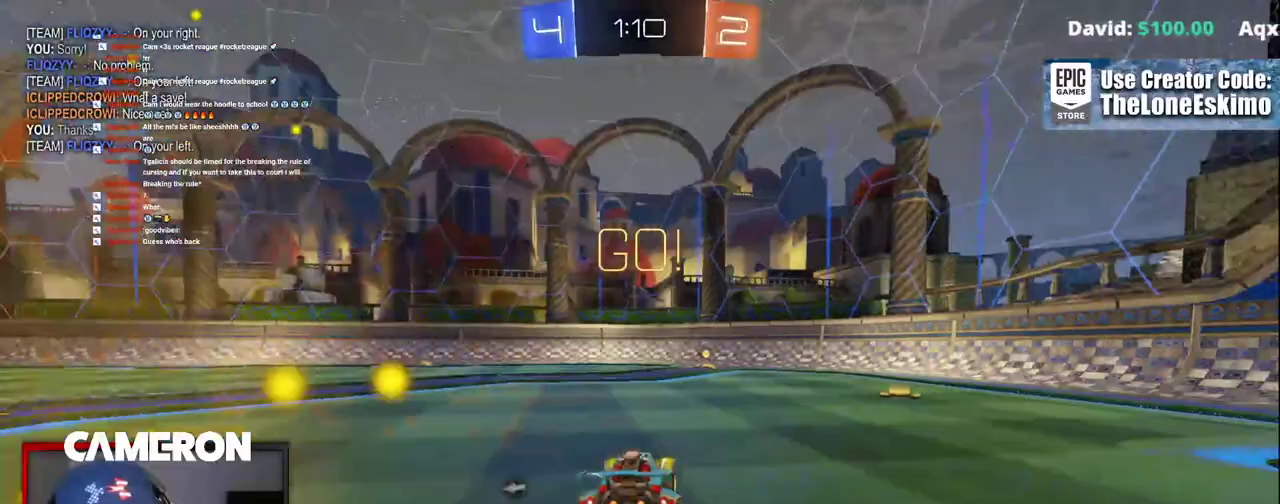
{"buttons": ["R2"], "left_stick": "center", "right_stick": "center", "events": [[33, "left_stick", "center"], [300, "left_stick", "right"], [333, "Y", "down"], [450, "left_stick", "center"], [500, "B", "up"], [500, "Y", "up"]]}
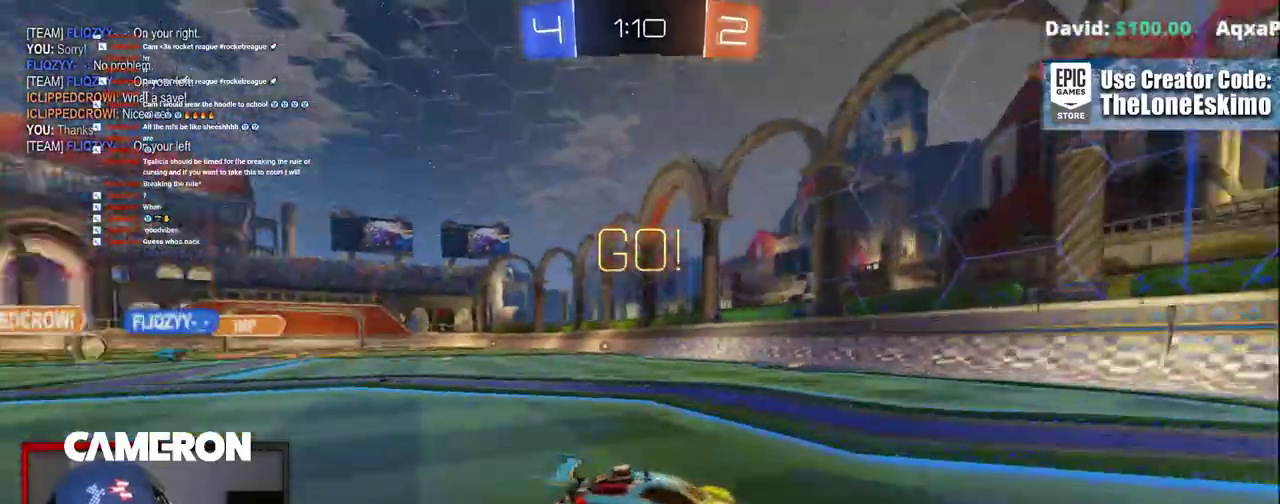
{"buttons": ["R2"], "left_stick": "left", "right_stick": "center", "events": [[167, "left_stick", "left"], [200, "X", "down"], [367, "X", "up"]]}
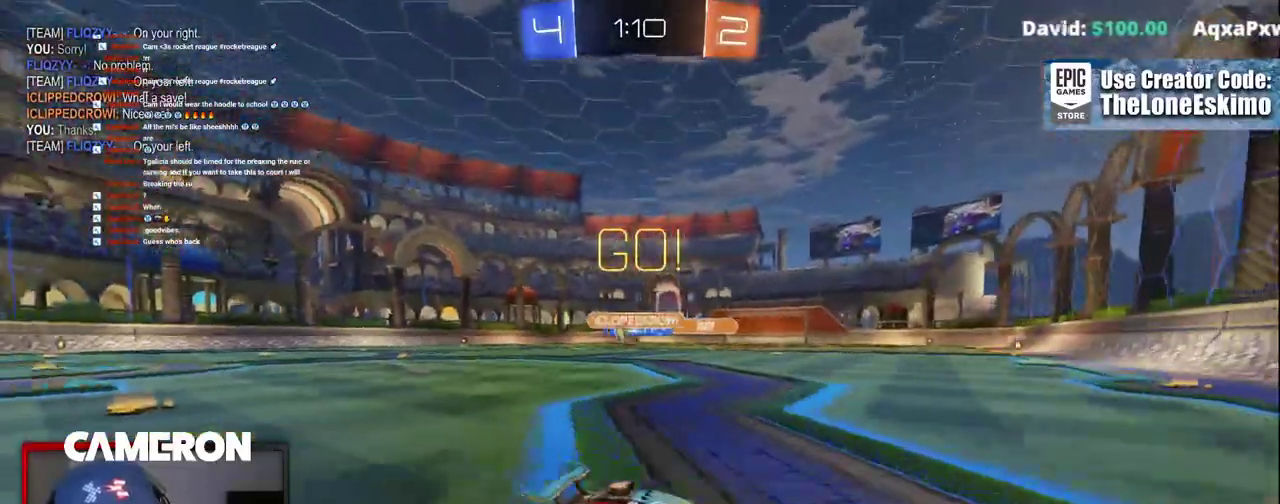
{"buttons": ["R2"], "left_stick": "left", "right_stick": "center", "events": []}
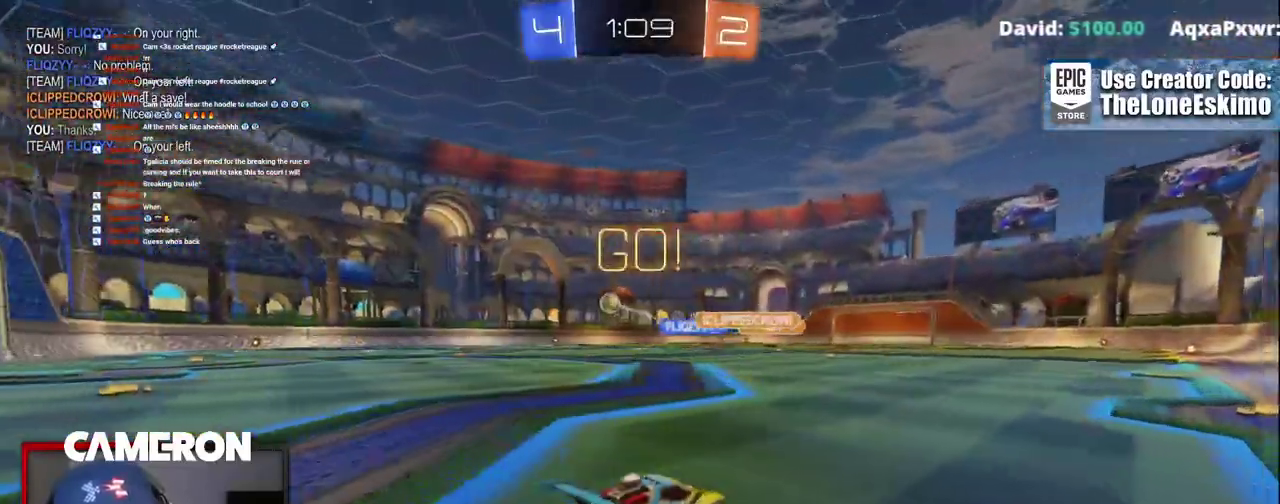
{"buttons": ["R2"], "left_stick": "left", "right_stick": "center", "events": []}
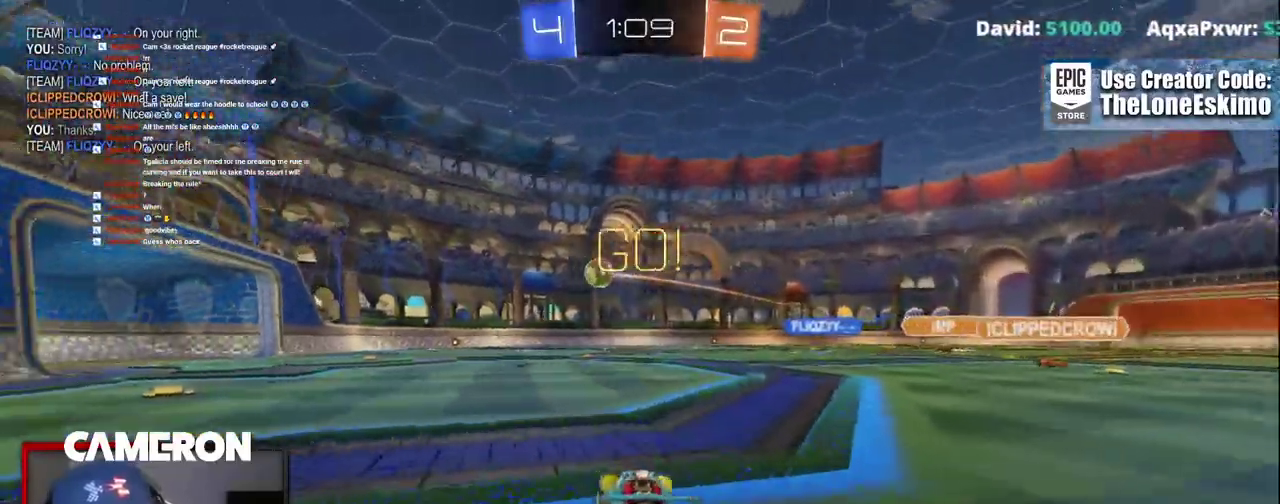
{"buttons": ["R2"], "left_stick": "right", "right_stick": "center"}